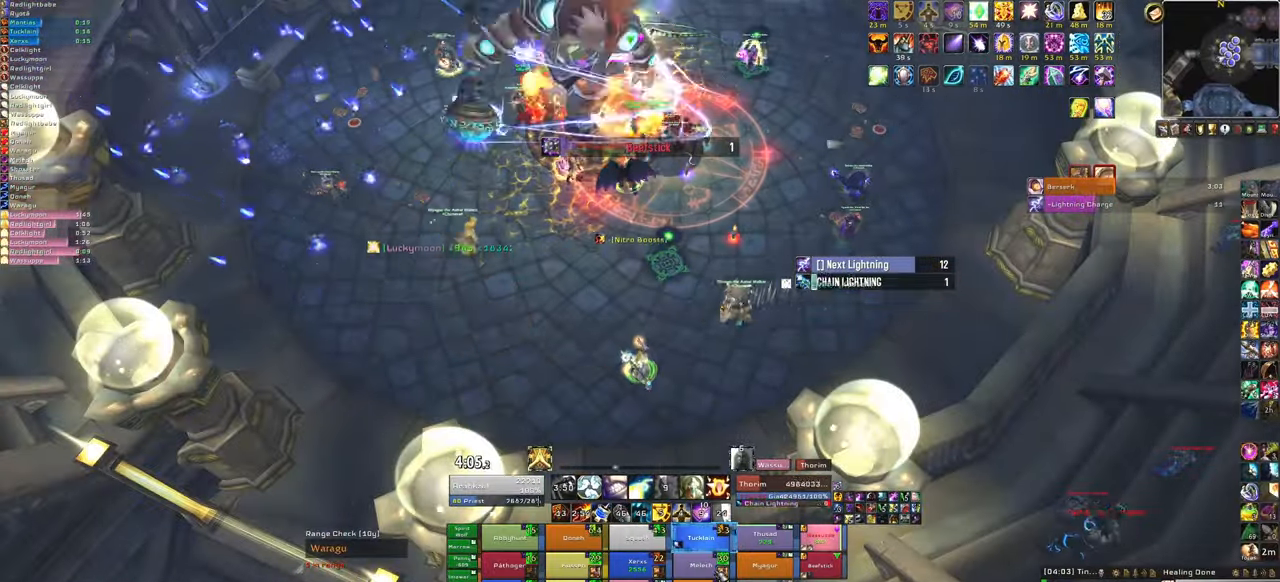
Gameplay with keyboard and mouse; each line is a JSON object with the keys and mouse buttons held at the frame after it. "events" lists presses ("down") and releases ("up") of "1", "2", "3", "4", "5", "a", "alt", "b", "c", "ctrl", "d", "e", "f", "g", "q", "r", "s", "shift", "space", "t", "tab", "tilde", "v", "w", "x", "z", "mouse_left", "mouse_wheel", "mouse_right", "mouse_mb4" and "mouse_mb5" between this image and that frame as [ms after this image, input, new state], when the widget could be followed in between. "mouse_left", "mouse_wheel", "mouse_right", "mouse_mb4", "mouse_mb5" = the "left", "wheel", "right", "mb4", "mb5" buttons of the "mouse" list. No other keys are recorded. "wheel" means that the mouse wheel is clicked or scrolled. Mouse movement is not recorded.
{"keys": [], "mouse": [], "events": []}
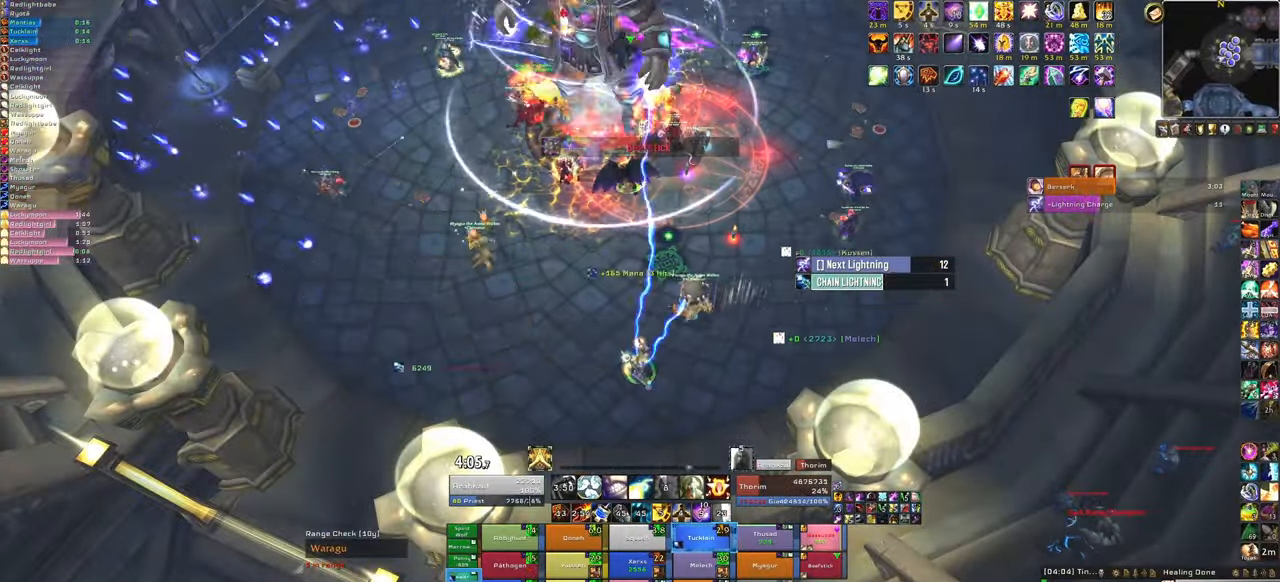
{"keys": [], "mouse": [], "events": [[33, "f", "down"], [200, "f", "up"]]}
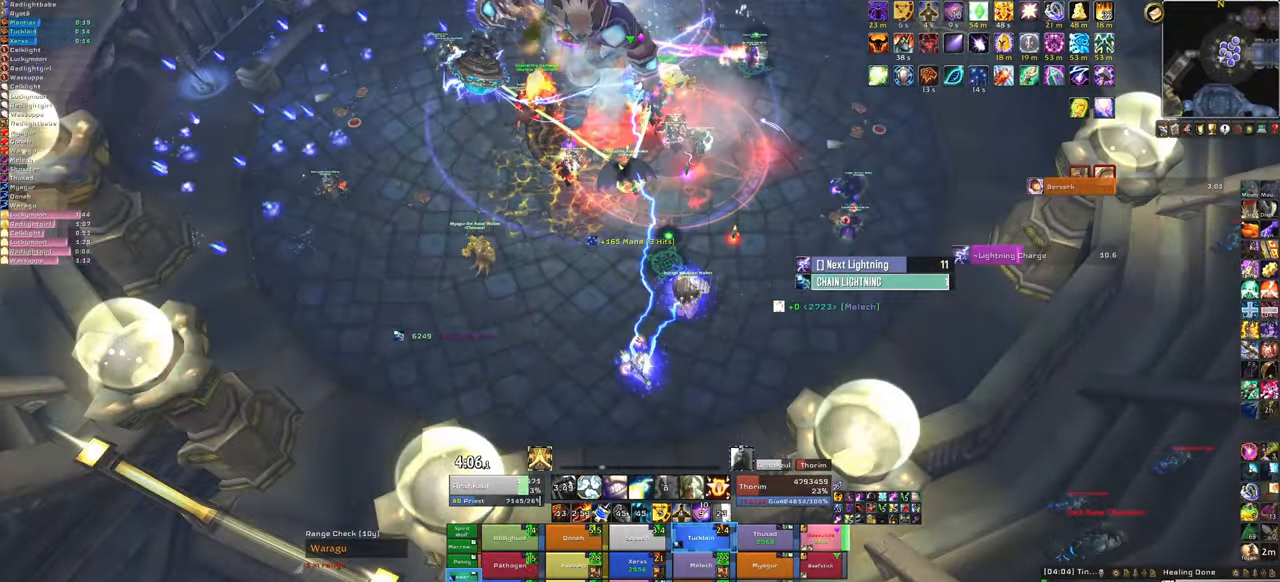
{"keys": [], "mouse": [], "events": []}
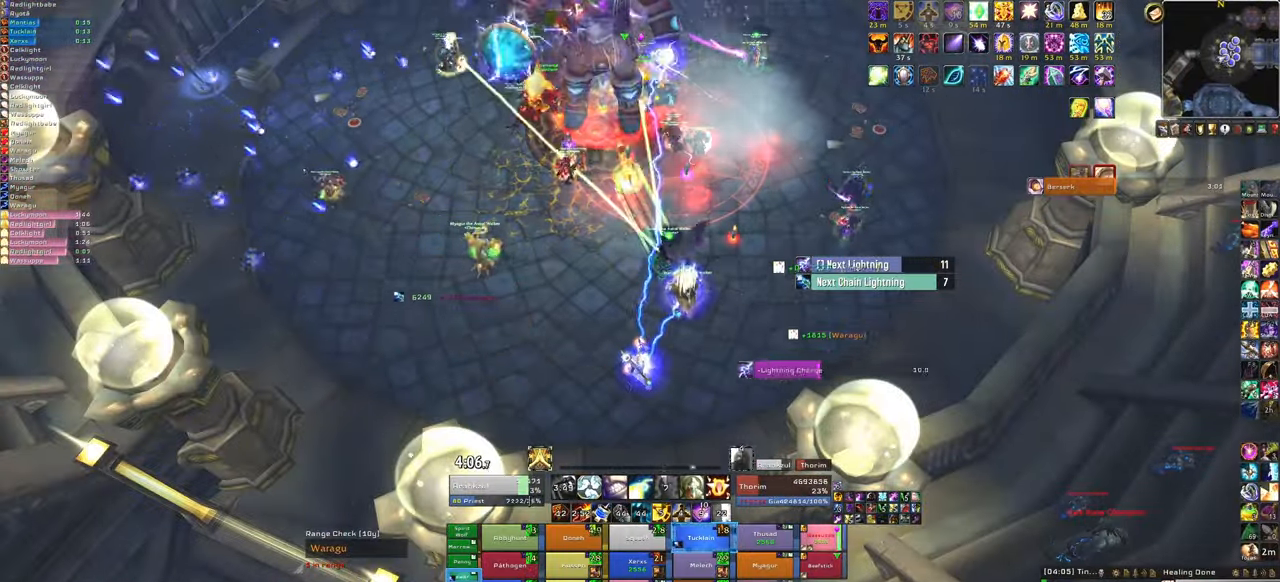
{"keys": ["s"], "mouse": [], "events": [[100, "s", "down"], [300, "f", "down"], [467, "f", "up"]]}
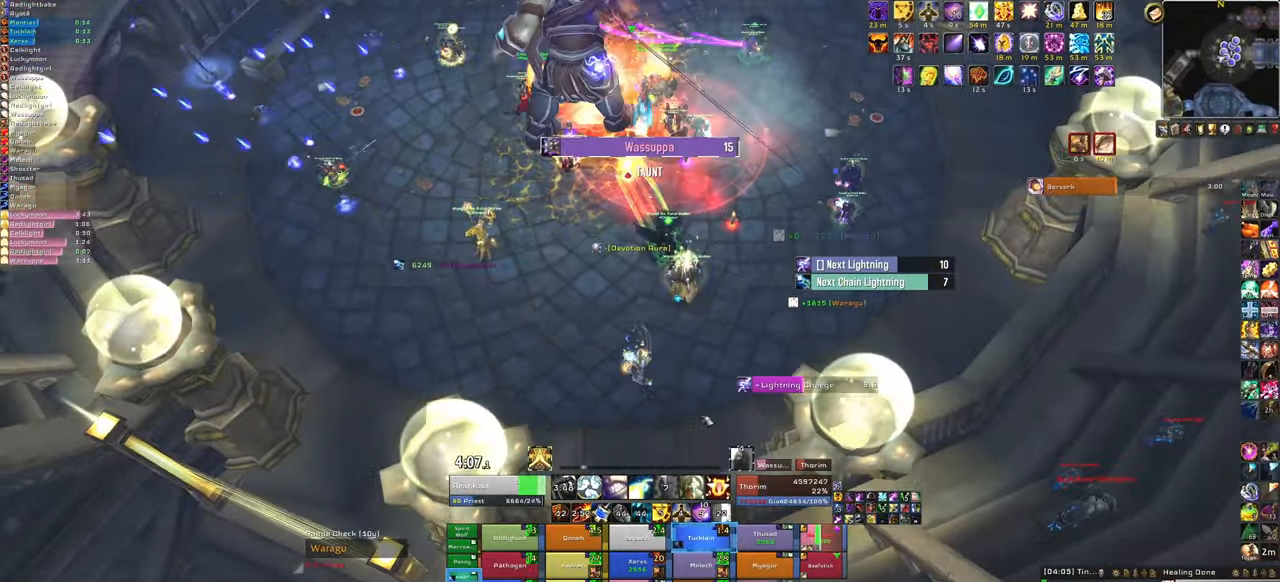
{"keys": ["w"], "mouse": [], "events": [[34, "a", "down"], [34, "s", "up"], [67, "mouse_right", "down"], [201, "w", "down"], [368, "a", "up"], [501, "mouse_right", "up"]]}
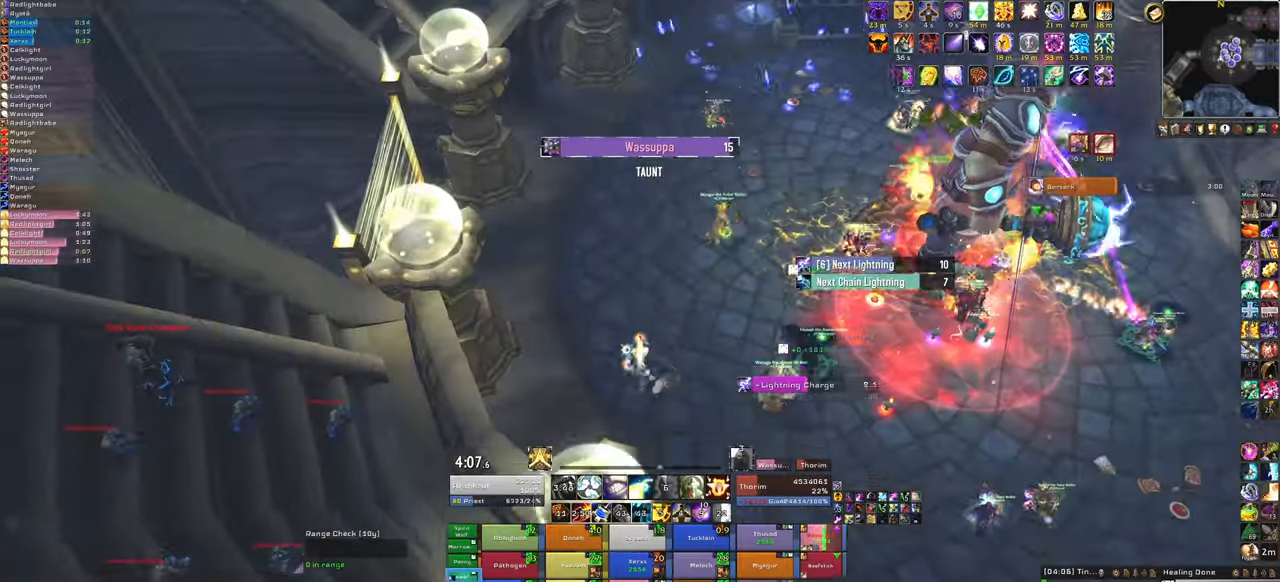
{"keys": ["w"], "mouse": [], "events": [[100, "a", "down"], [234, "a", "up"]]}
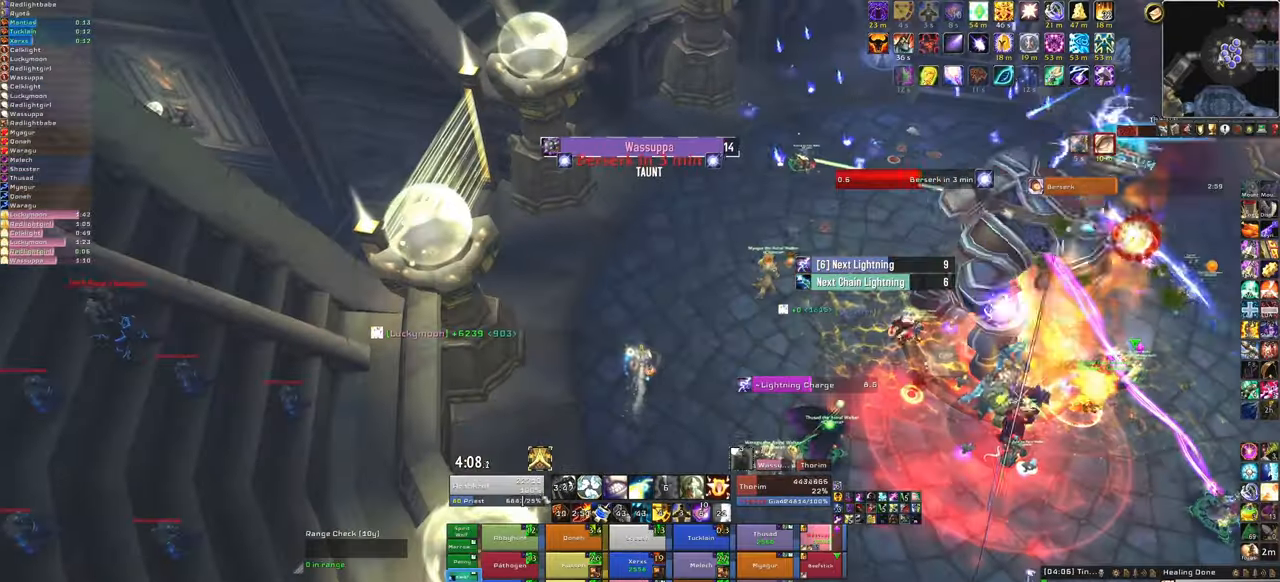
{"keys": ["f", "w"], "mouse": [], "events": [[400, "f", "down"]]}
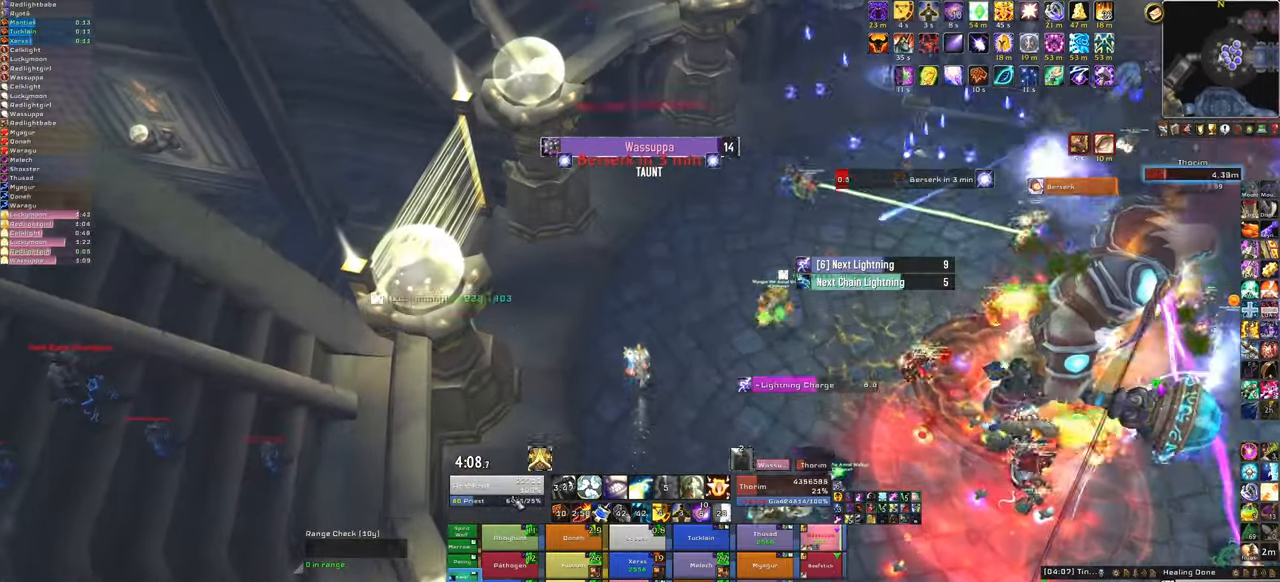
{"keys": ["w"], "mouse": [], "events": [[34, "f", "up"]]}
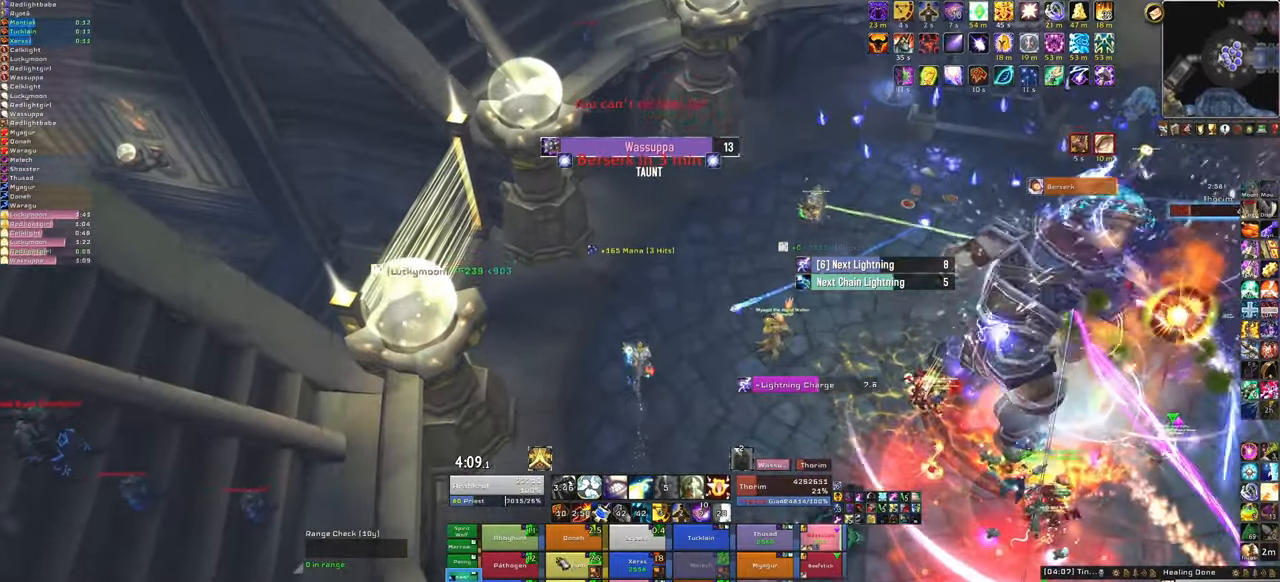
{"keys": [], "mouse": [], "events": [[233, "w", "up"]]}
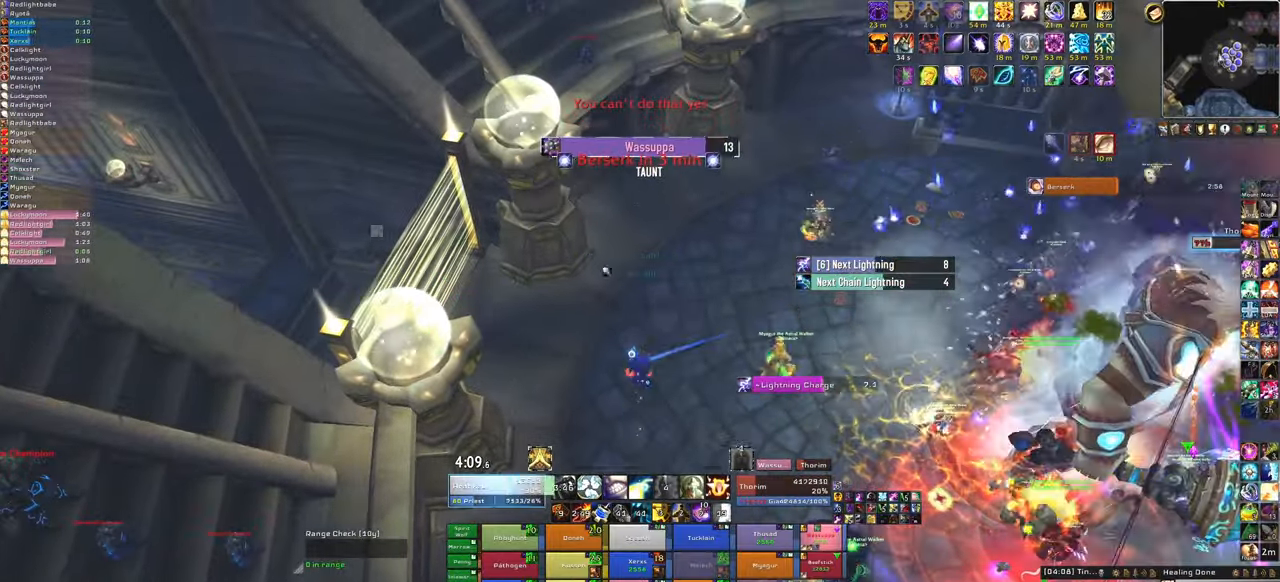
{"keys": ["d"], "mouse": [], "events": [[134, "f", "down"], [300, "f", "up"], [401, "d", "down"]]}
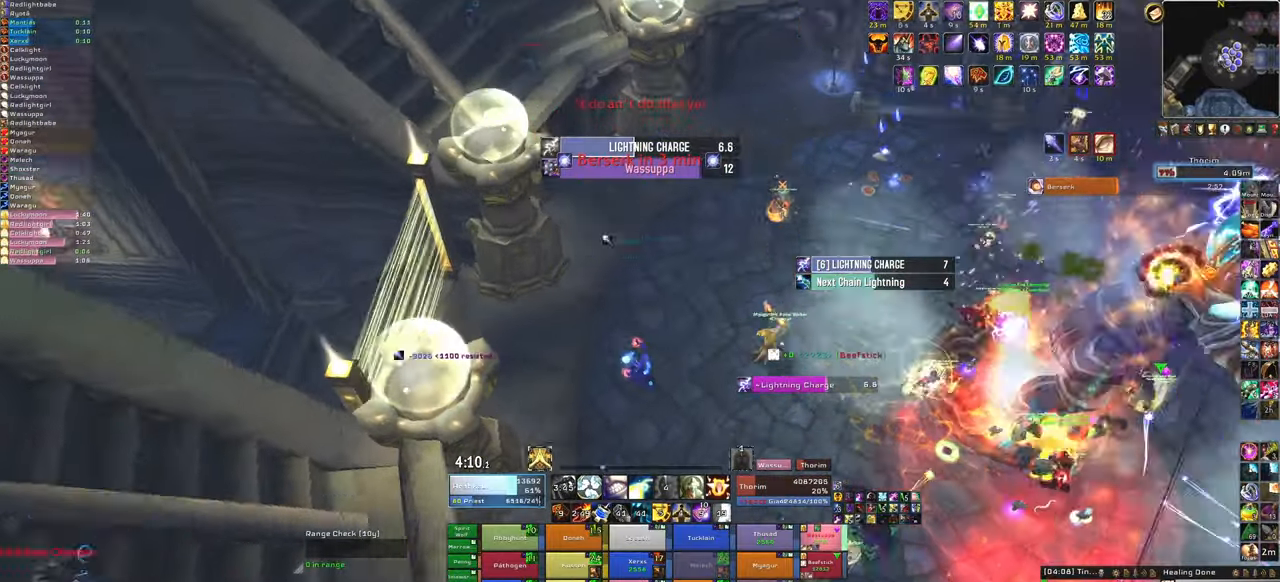
{"keys": [], "mouse": [], "events": [[433, "d", "up"]]}
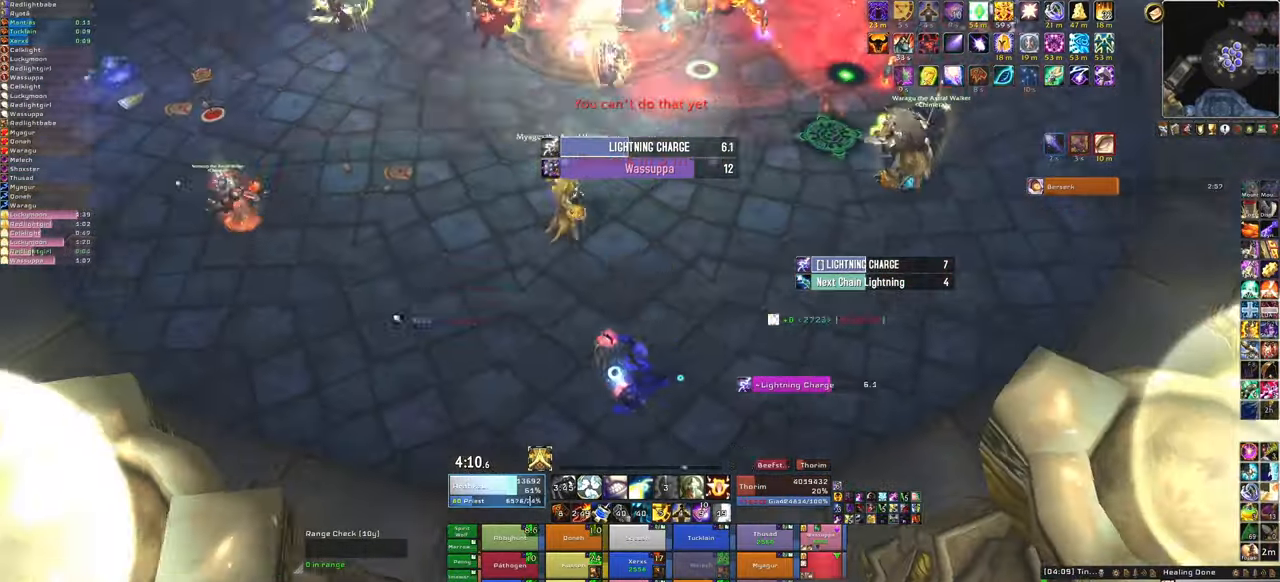
{"keys": [], "mouse": [], "events": [[100, "f", "down"], [267, "f", "up"], [300, "f", "down"], [434, "f", "up"]]}
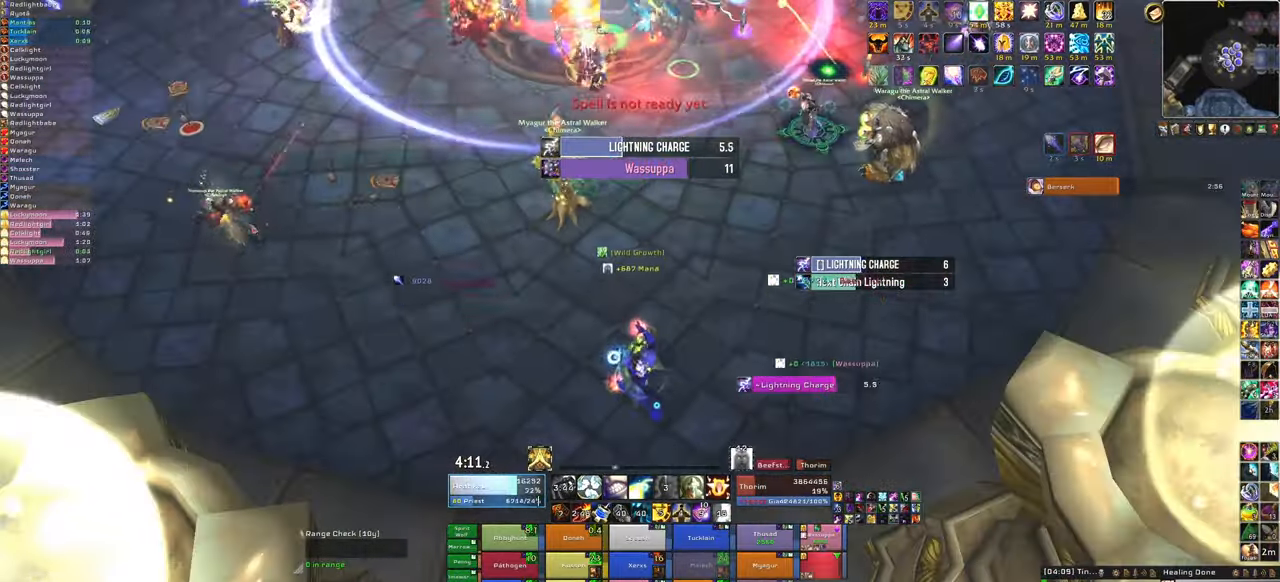
{"keys": [], "mouse": [], "events": []}
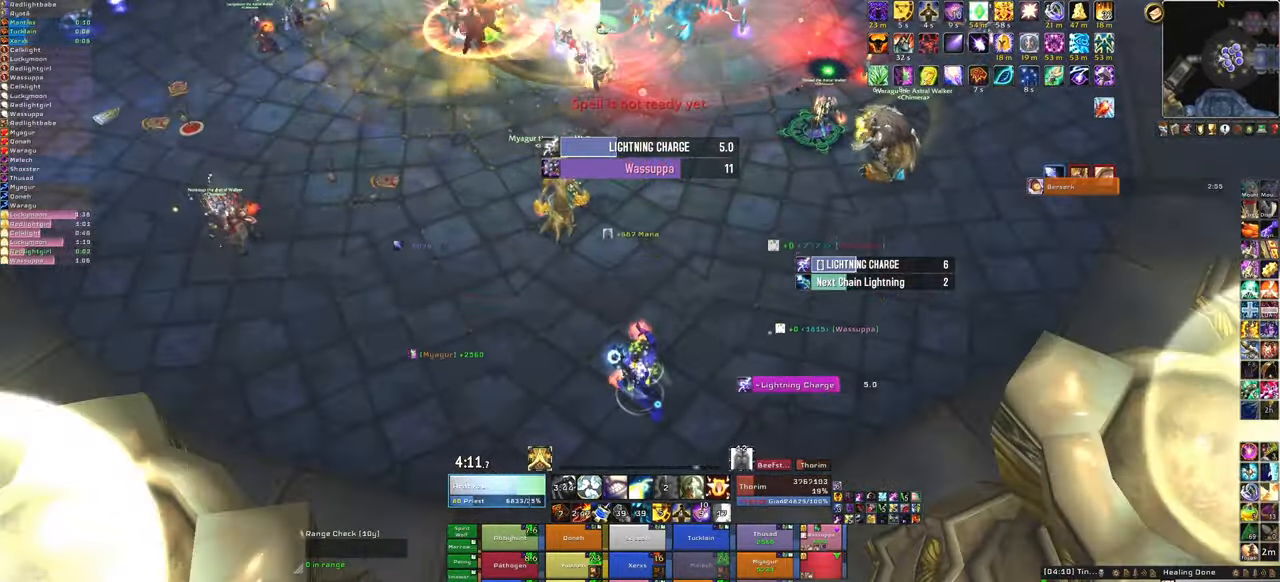
{"keys": ["1"], "mouse": [], "events": [[334, "1", "down"]]}
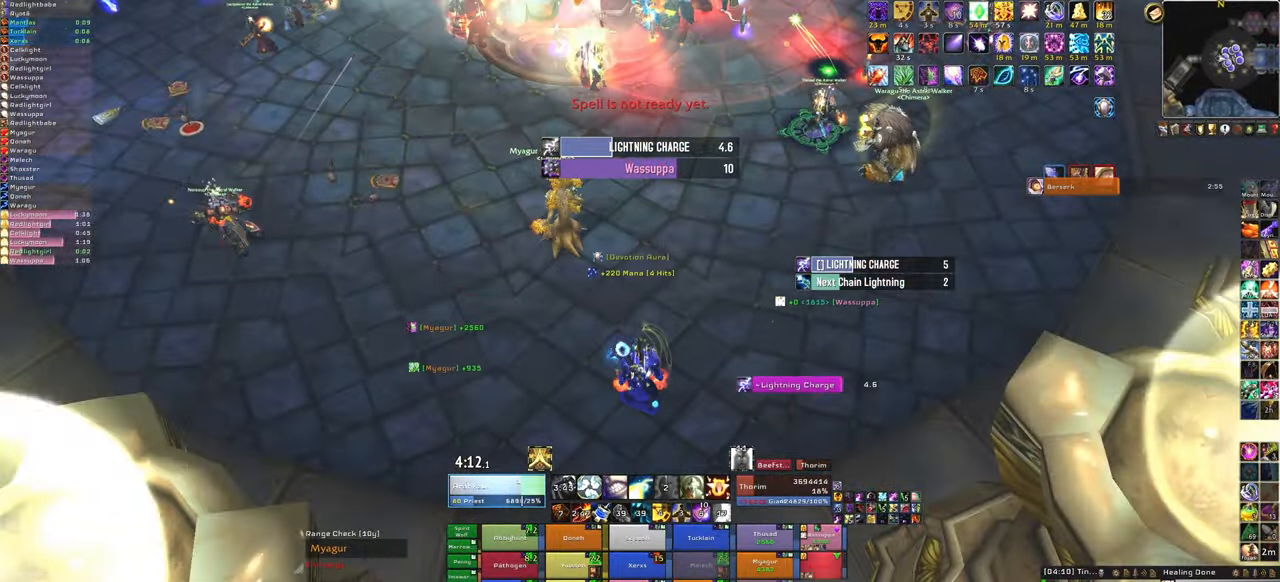
{"keys": [], "mouse": [], "events": [[33, "1", "up"]]}
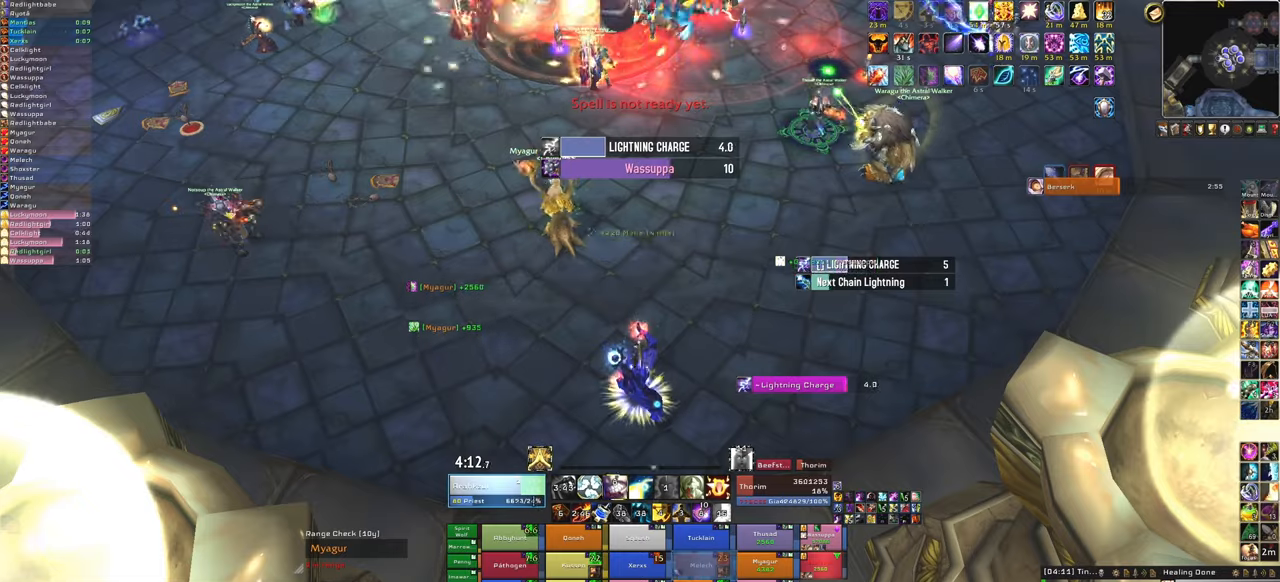
{"keys": ["f"], "mouse": [], "events": [[468, "f", "down"]]}
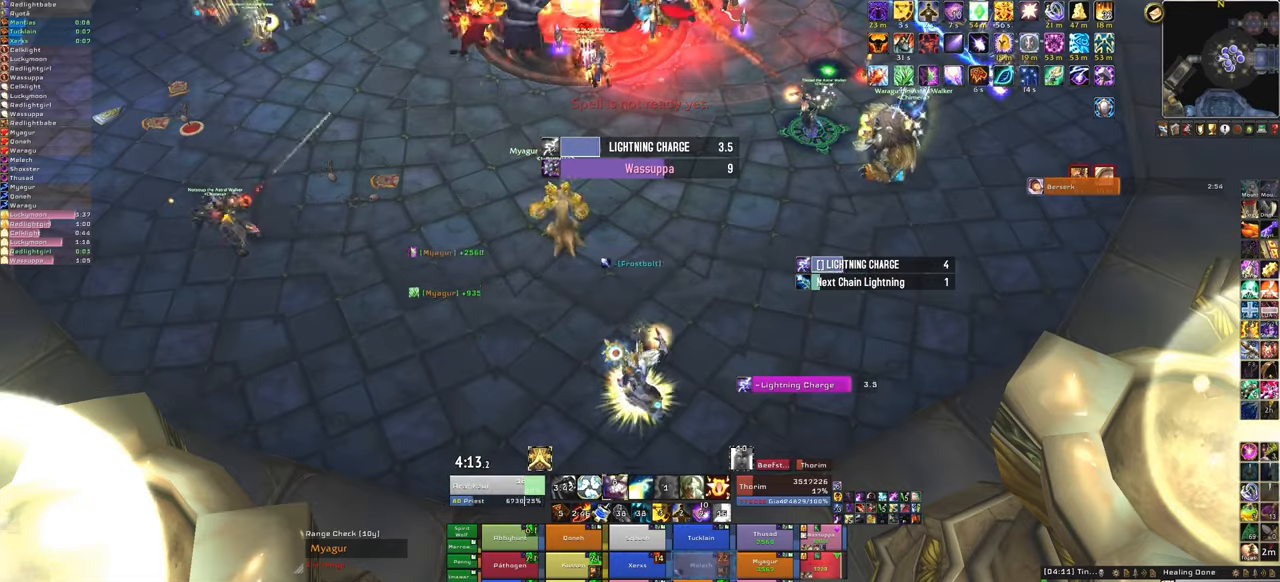
{"keys": [], "mouse": [], "events": [[100, "f", "up"]]}
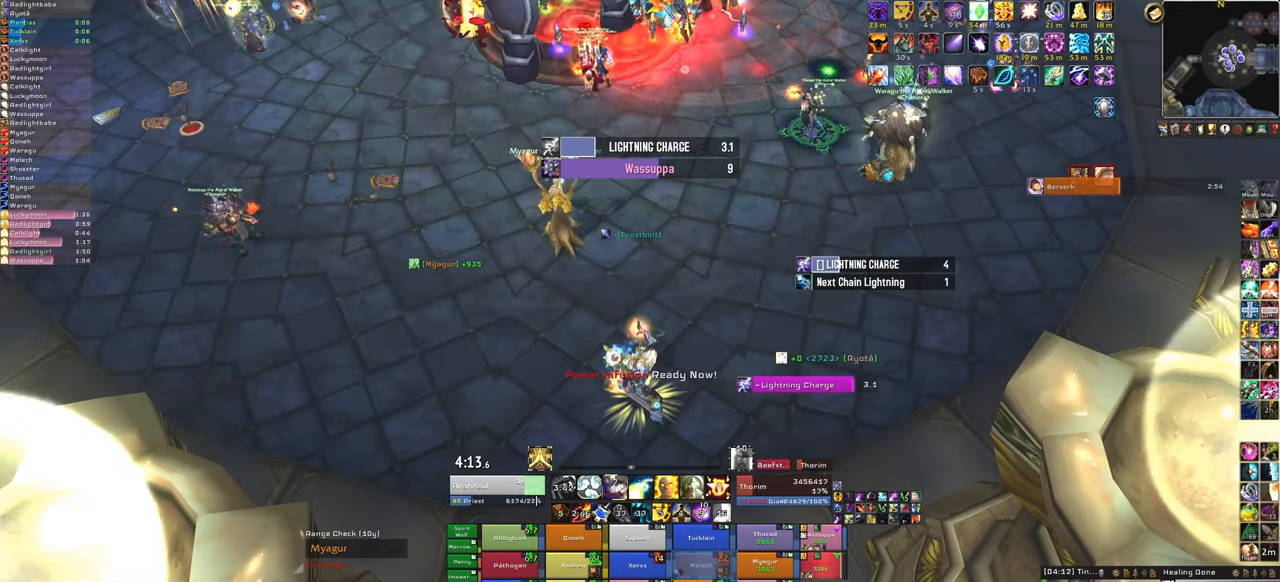
{"keys": [], "mouse": [], "events": []}
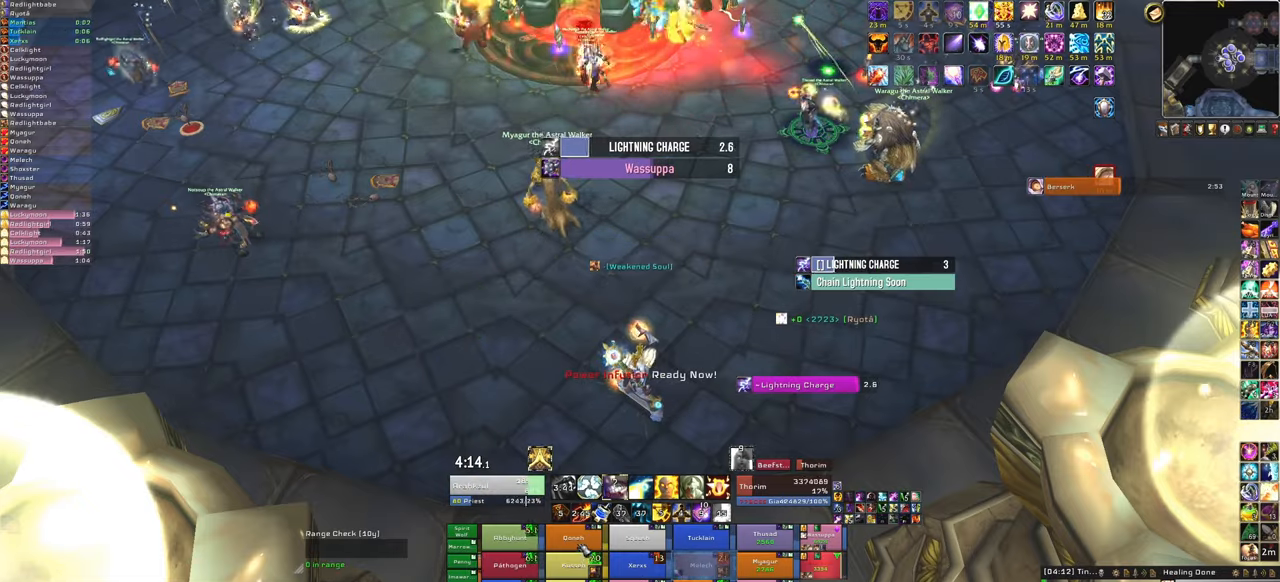
{"keys": [], "mouse": [], "events": [[133, "f", "down"], [267, "f", "up"]]}
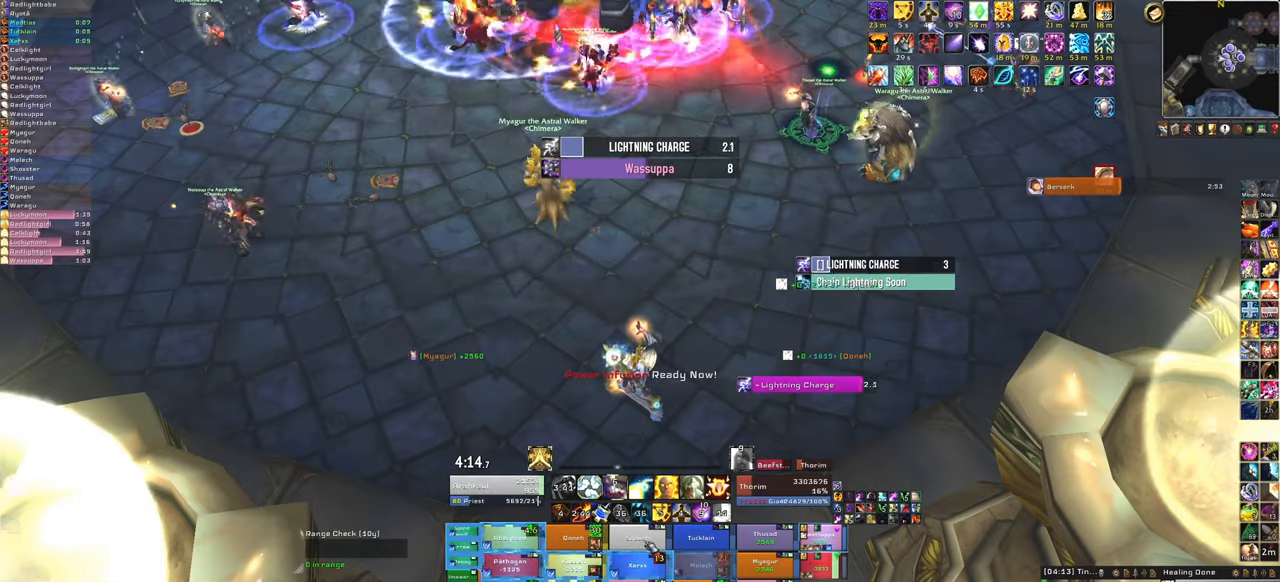
{"keys": ["alt"], "mouse": [], "events": [[401, "alt", "down"]]}
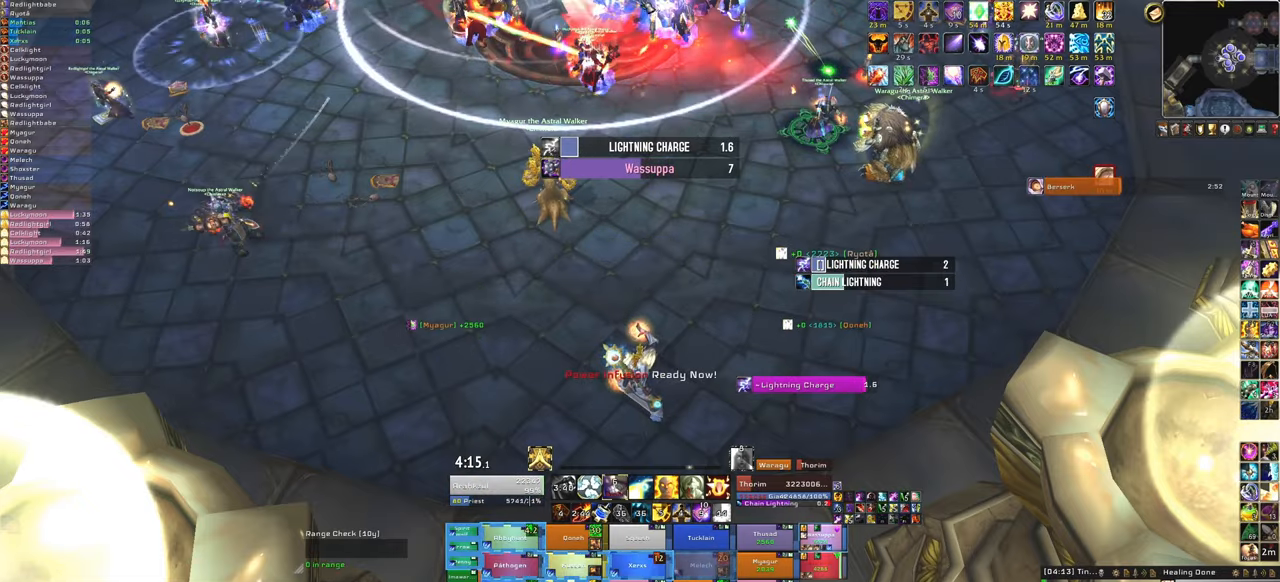
{"keys": ["alt"], "mouse": [], "events": [[66, "t", "down"], [200, "t", "up"]]}
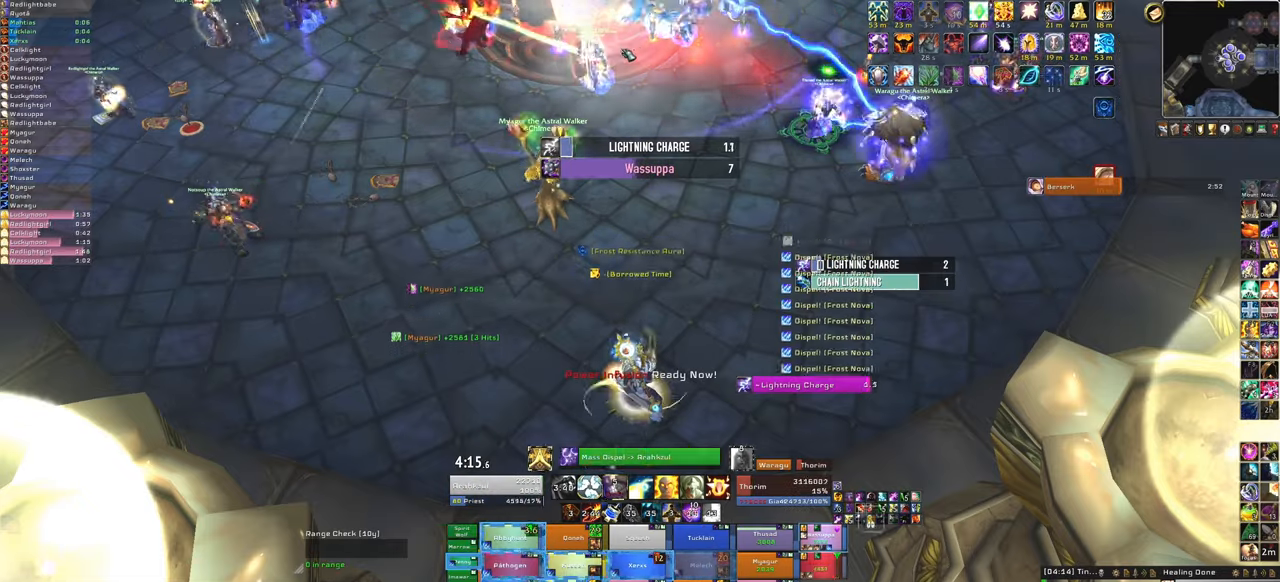
{"keys": ["alt"], "mouse": [], "events": [[300, "t", "down"], [434, "t", "up"]]}
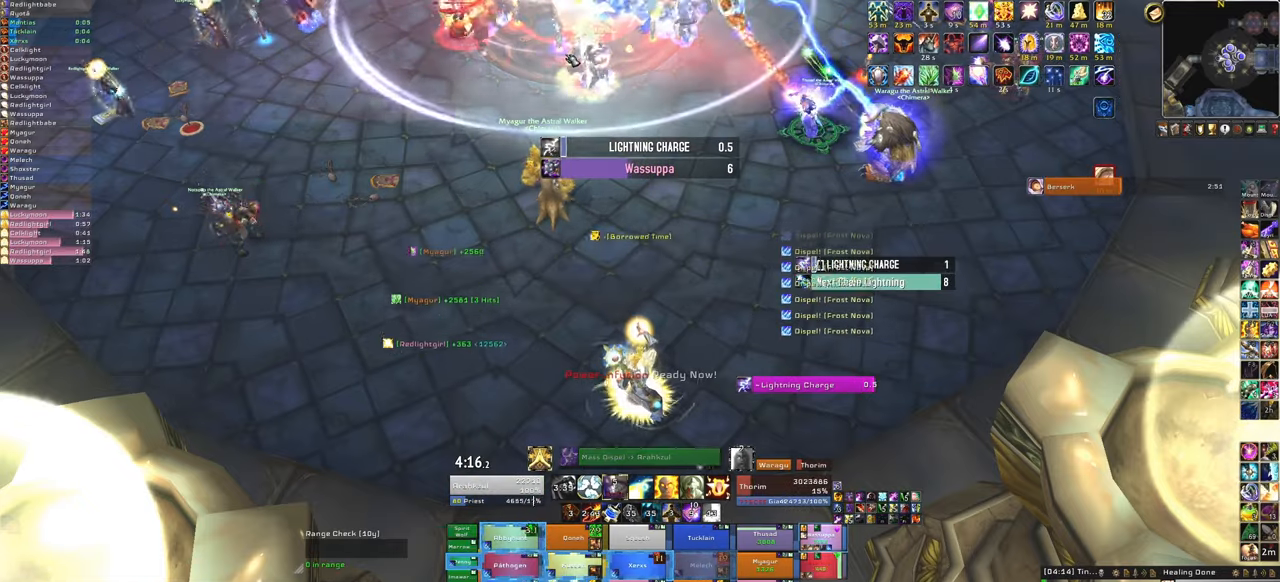
{"keys": ["alt"], "mouse": [], "events": []}
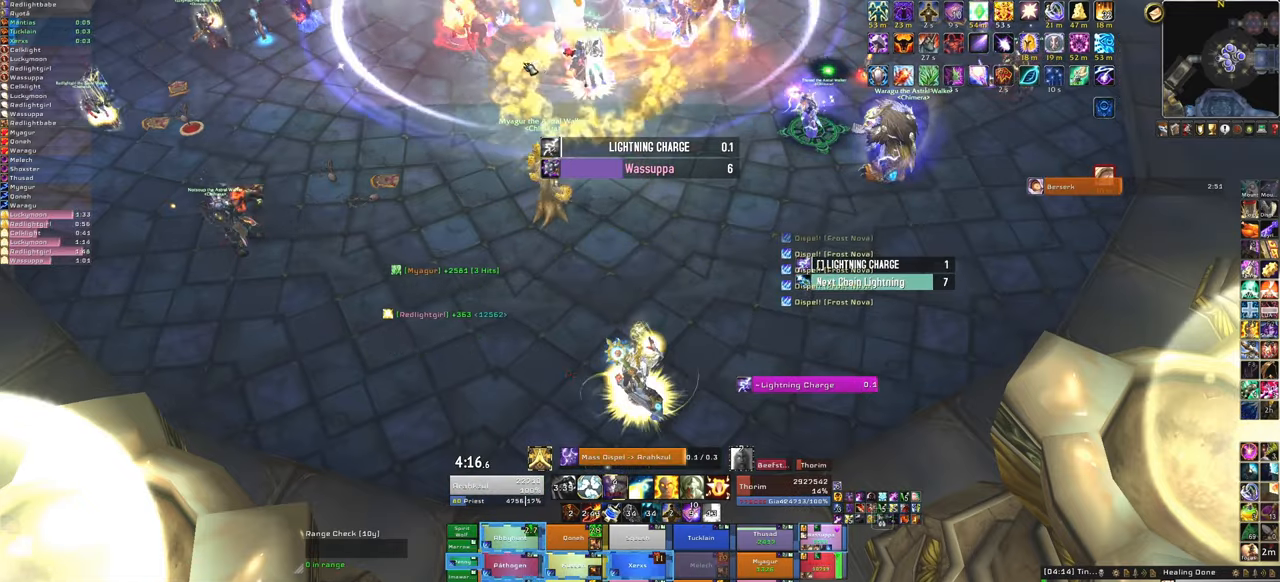
{"keys": ["alt"], "mouse": [], "events": [[234, "t", "down"], [401, "t", "up"]]}
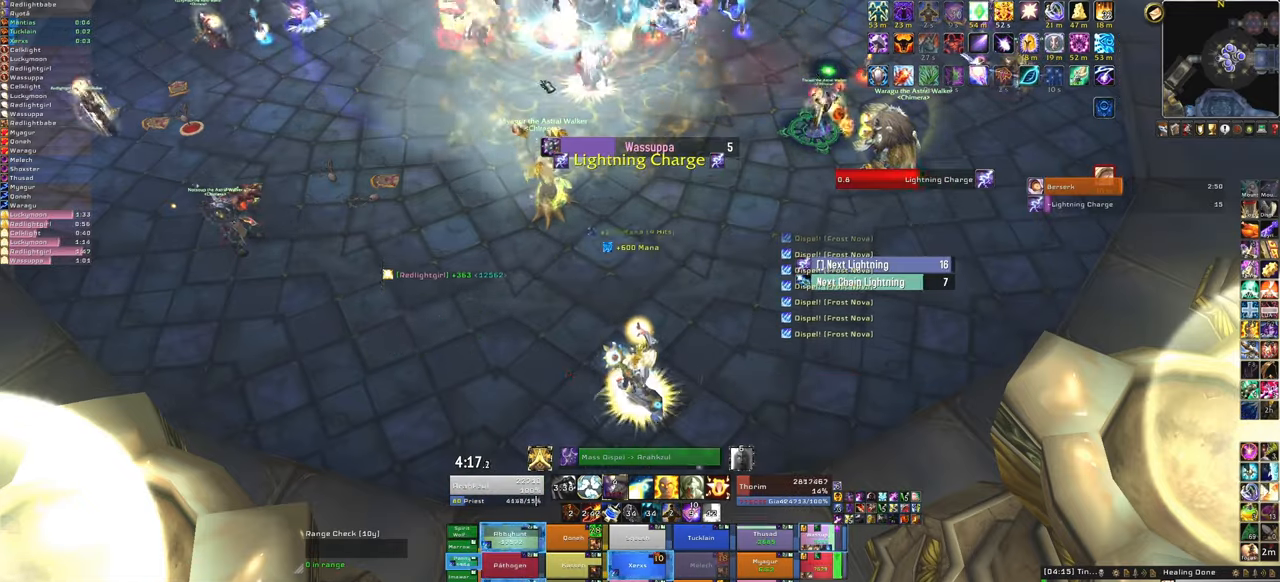
{"keys": [], "mouse": [], "events": [[166, "alt", "up"], [166, "mouse_right", "down"], [400, "mouse_right", "up"]]}
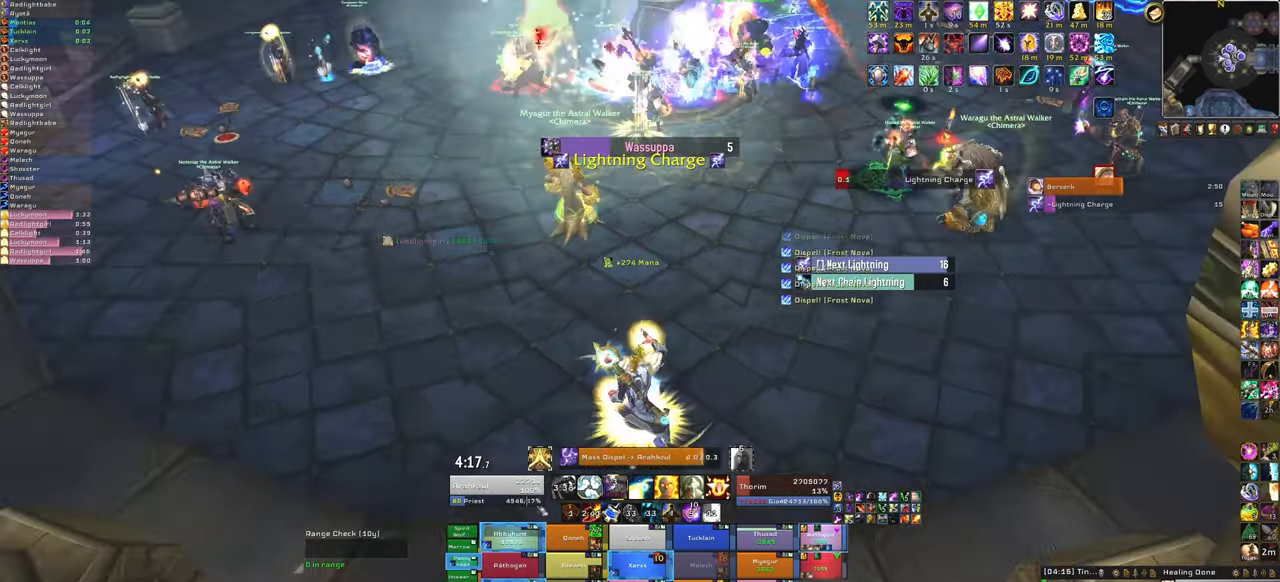
{"keys": ["2"], "mouse": [], "events": [[467, "2", "down"]]}
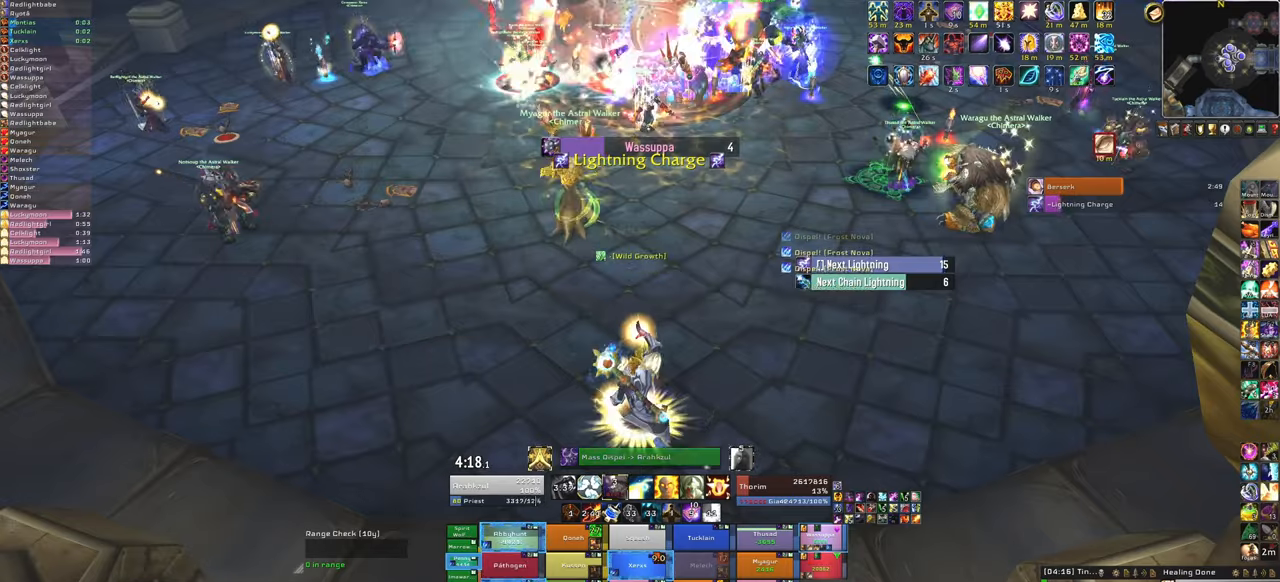
{"keys": [], "mouse": [], "events": [[100, "2", "up"]]}
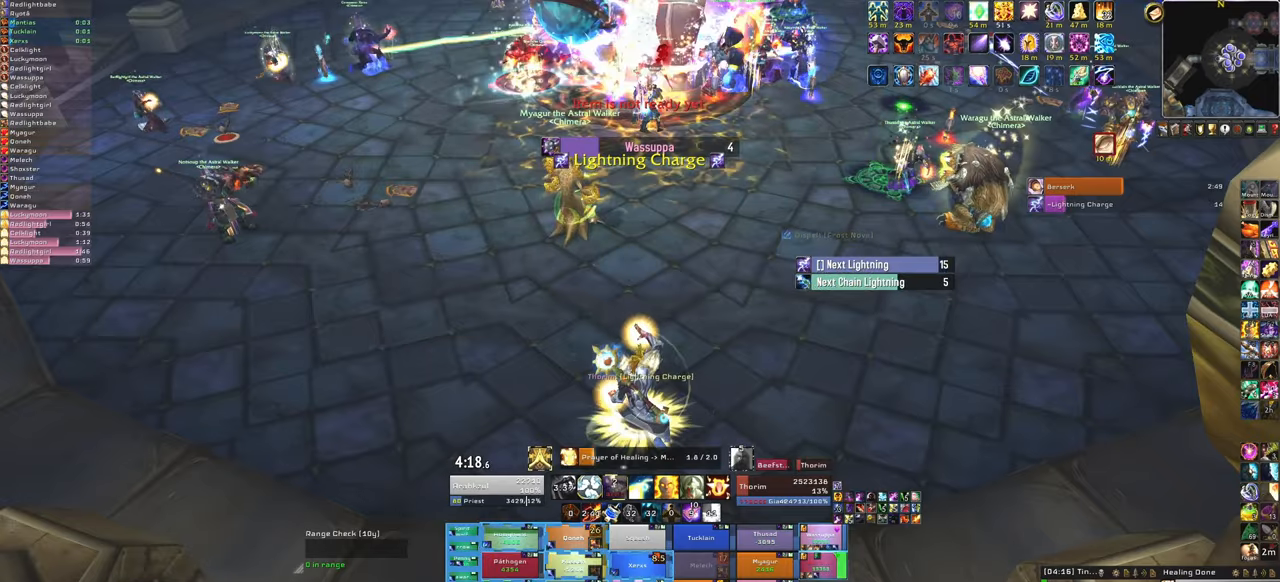
{"keys": [], "mouse": [], "events": []}
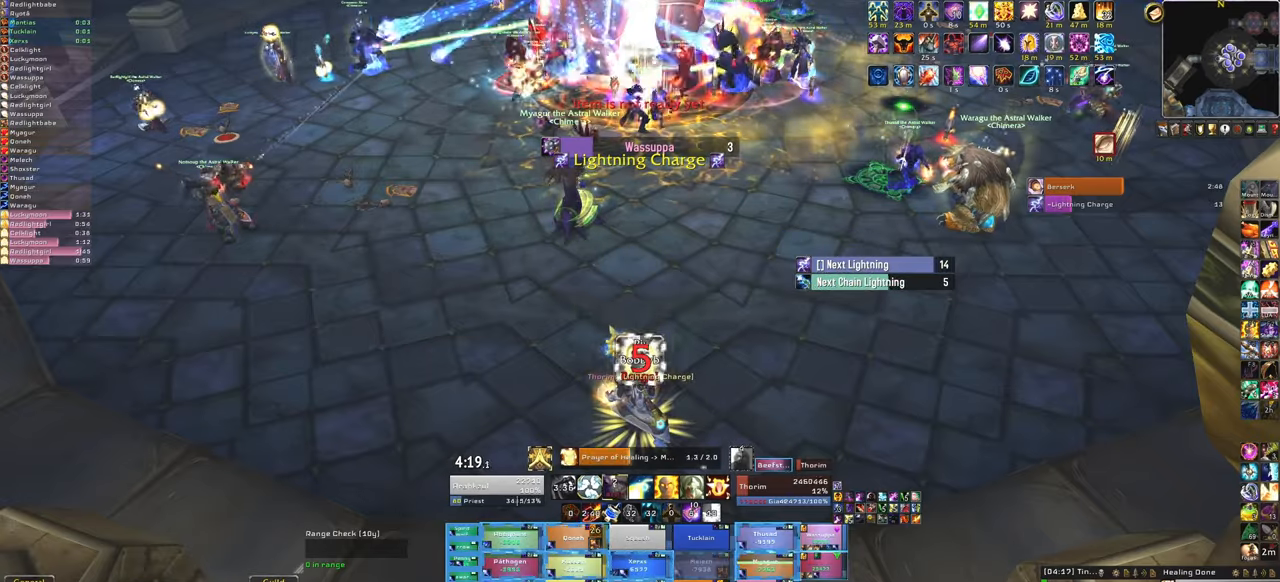
{"keys": [], "mouse": ["right"], "events": [[400, "mouse_right", "down"]]}